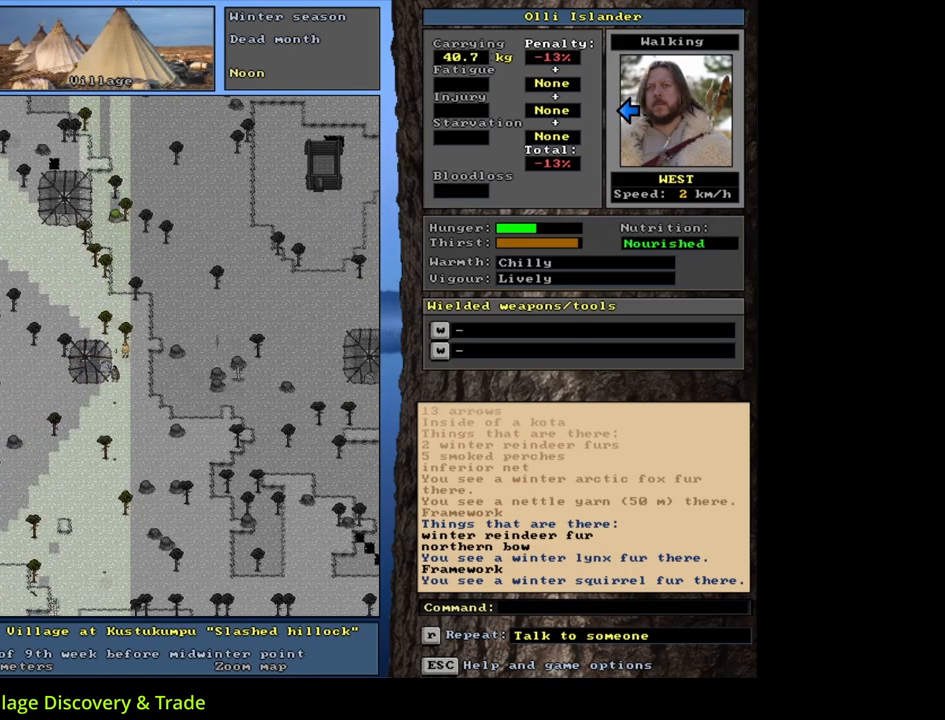
Gameplay with keyboard and mouse; each line is a JSON object with the keys and mouse buttons held at the frame after it. "events" lists presses ("down") and releases ("up") of ".", "/", "0", "1", "2", "3", "4", "5", "6", "7", "8", "9", "a", "alt_l", "alt_r", "b", "backslash", "backspace", "c", "caps_lock", "comma", "ctrl_l", "ctrl_r", "d", "down", "e", "equals", "escape", "f", "f1", "f10", "f11", "f12", "f2", "f3", "f4", "f5", "f6", "f7", "f8", "f9", "g", "h", "i", "j", "k", "l", "lbracket", "left", "m", "minus", "n", "num0", "num1", "num2", "num3", "num4", "num5", "num6", "num7", "num8", "num9", "o", "p", "q", "quote", "r", "rbracket", "return", "right", "s", "semicolon", "shift_l", "shift_r", "space", "super", "t", "tab", "tilde", "u", "up", "v", "w", "x", "y", "z", "mouse_left", "mouse_wheel", "mouse_right", "mouse_mb4" and "mouse_mb5" between this image and that frame as [ms after this image, input, new state], when the widget could be followed in between. "mouse_left", "mouse_wheel", "mouse_right", "mouse_mb4", "mouse_mb5" = the "left", "wheel", "right", "mb4", "mb5" buttons of the "mouse" list. No other keys are recorded. "wheel" means that the mouse wheel is clicked or scrolled. Mouse movement is not recorded.
{"keys": ["ctrl_l"], "mouse": [], "events": [[17, "num7", "down"], [150, "num7", "up"], [217, "num7", "down"], [317, "num7", "up"], [367, "num8", "down"], [400, "num7", "down"], [467, "num8", "up"], [500, "num7", "up"]]}
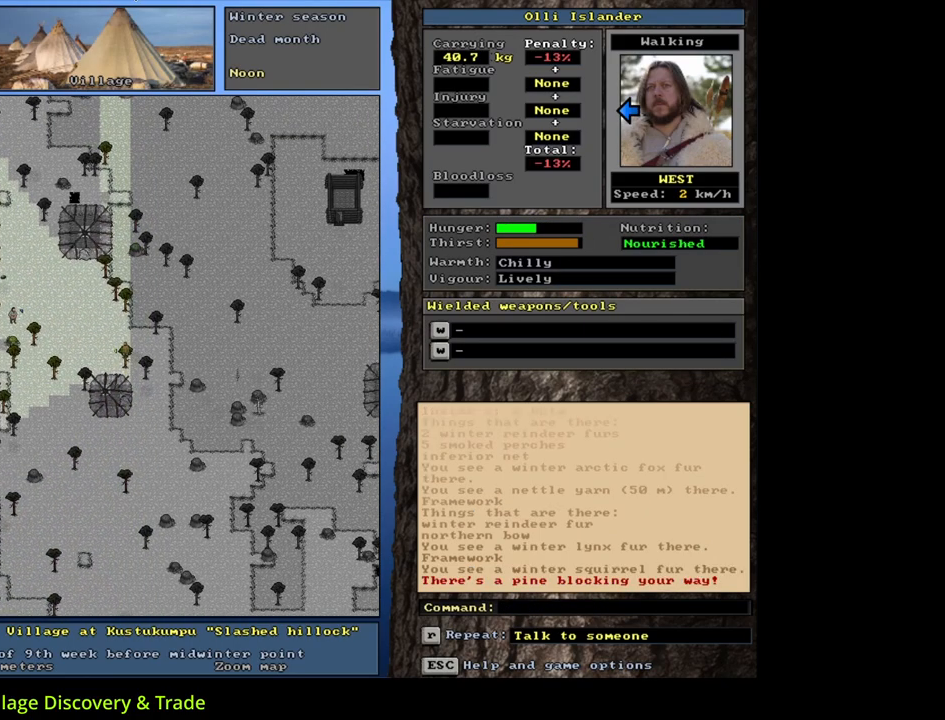
{"keys": ["ctrl_l", "num7", "num8"], "mouse": [], "events": [[67, "num7", "down"], [100, "num8", "down"], [117, "num8", "up"], [167, "num7", "up"], [233, "num8", "down"], [250, "num7", "down"], [300, "num8", "up"], [367, "num7", "up"], [417, "num8", "down"], [467, "num7", "down"]]}
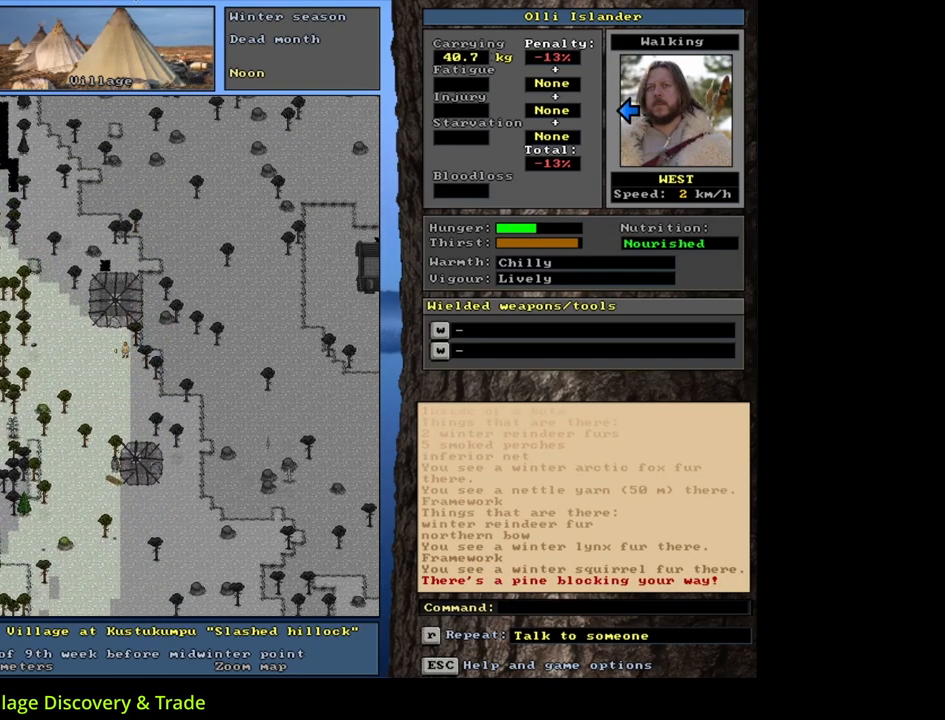
{"keys": ["num6"], "mouse": [], "events": [[17, "num8", "up"], [83, "num7", "up"], [300, "ctrl_l", "up"], [450, "num6", "down"]]}
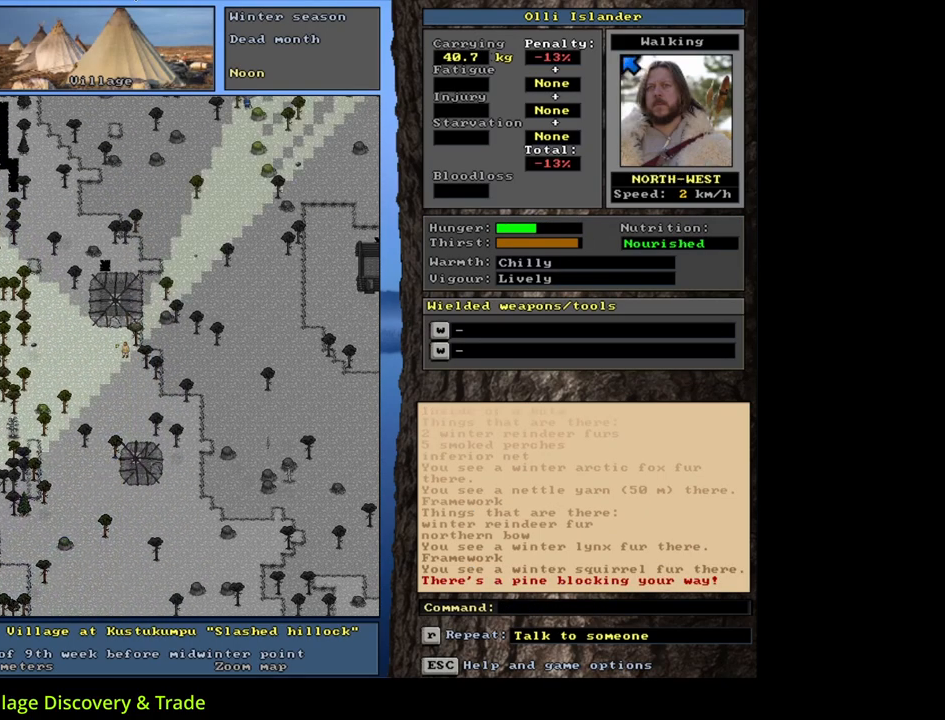
{"keys": [], "mouse": [], "events": [[83, "num6", "up"], [300, "num6", "down"], [383, "num6", "up"]]}
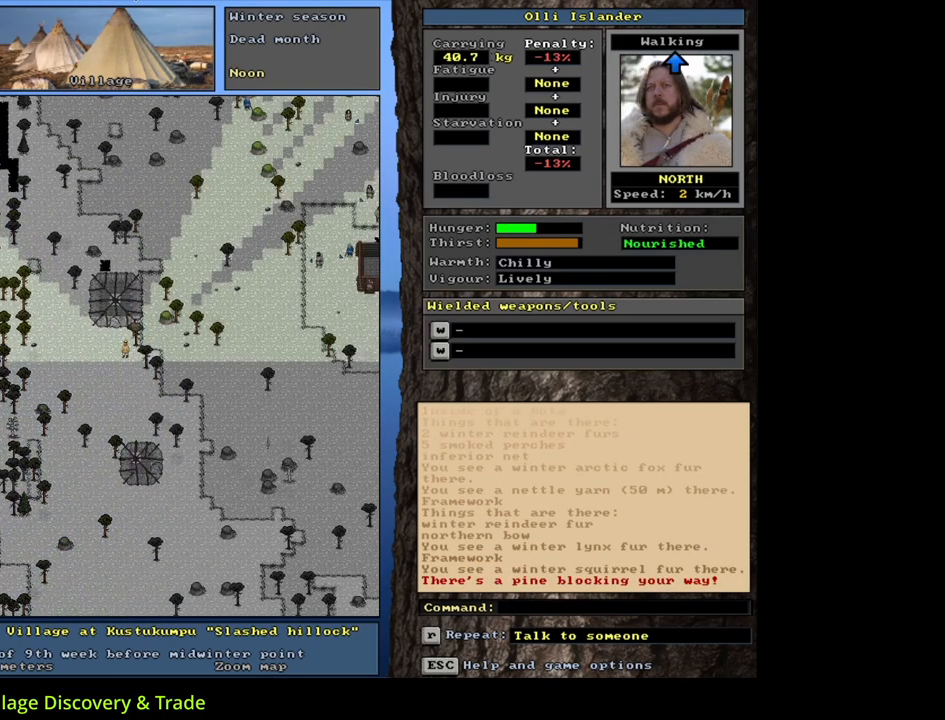
{"keys": ["shift_l"], "mouse": [], "events": [[417, "shift_l", "down"]]}
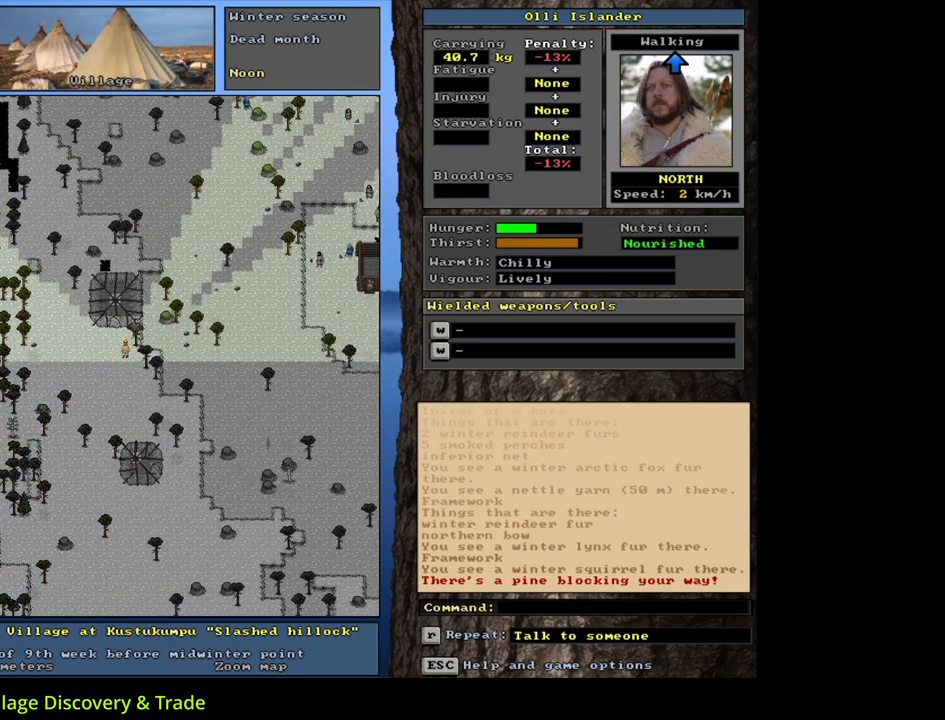
{"keys": ["shift_l"], "mouse": [], "events": [[383, "c", "down"], [483, "c", "up"]]}
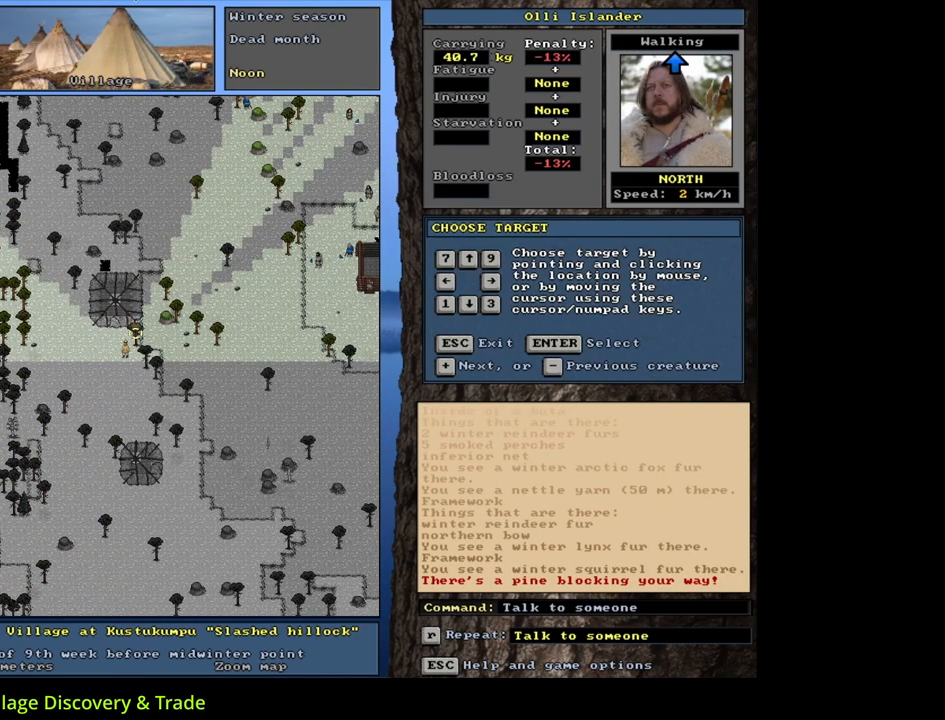
{"keys": ["t"], "mouse": [], "events": [[100, "shift_l", "up"], [183, "return", "down"], [267, "return", "up"], [417, "t", "down"]]}
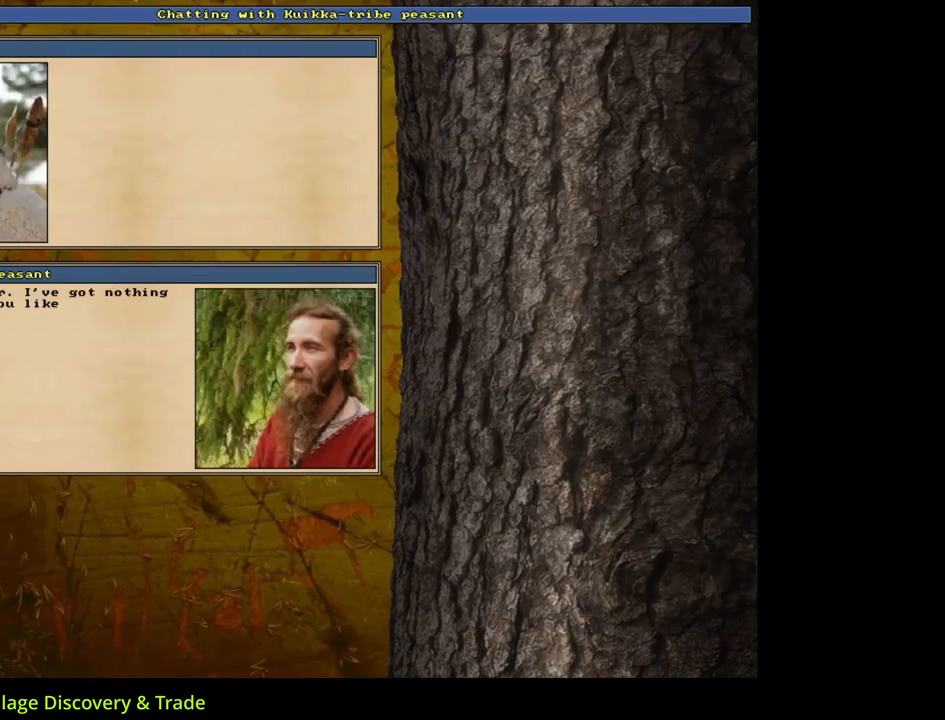
{"keys": [], "mouse": [], "events": [[33, "t", "up"]]}
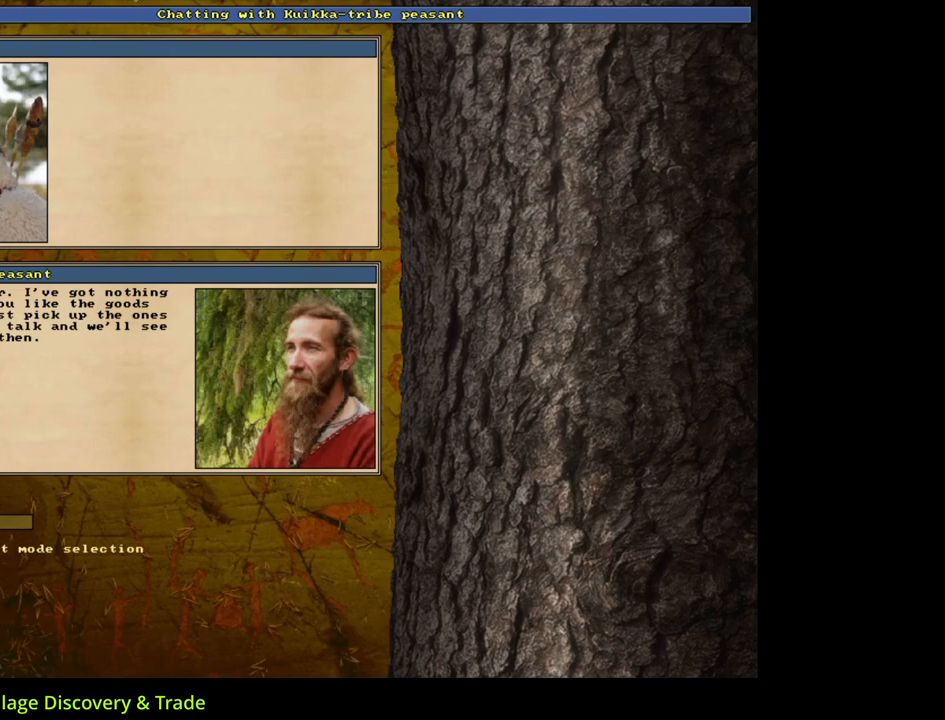
{"keys": [], "mouse": [], "events": [[17, "escape", "down"], [100, "escape", "up"], [200, "escape", "down"], [283, "escape", "up"]]}
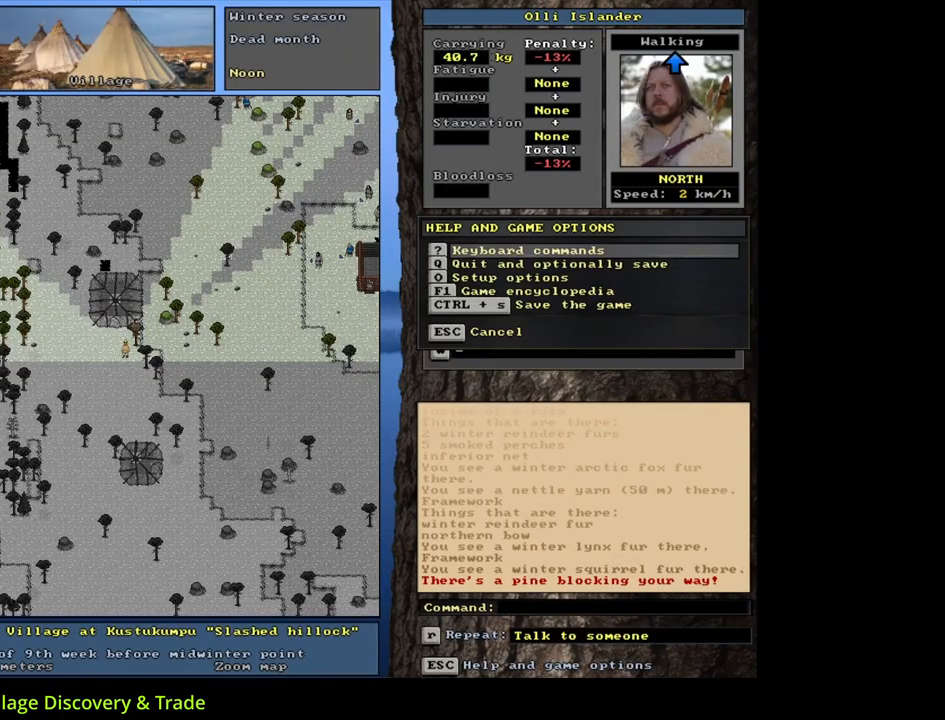
{"keys": ["escape"], "mouse": [], "events": [[33, "ctrl_l", "down"], [83, "num7", "down"], [183, "num7", "up"], [200, "num8", "down"], [317, "num8", "up"], [400, "ctrl_l", "up"], [500, "escape", "down"]]}
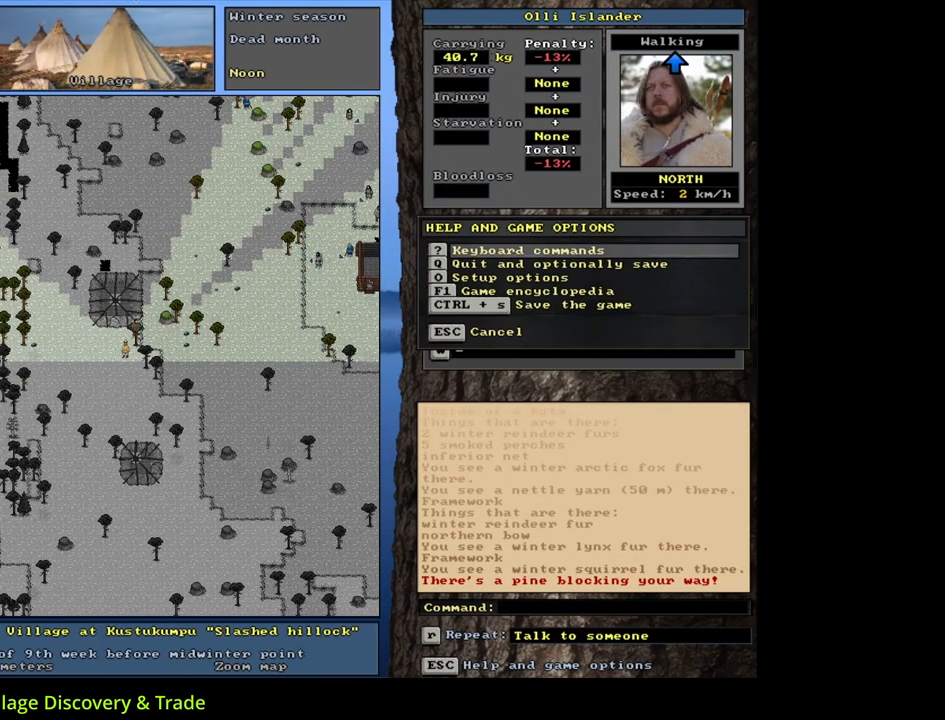
{"keys": [], "mouse": [], "events": [[67, "escape", "up"], [200, "ctrl_l", "down"], [217, "num8", "down"], [233, "num7", "down"], [283, "num8", "up"], [333, "num8", "down"], [367, "num7", "up"], [450, "num8", "up"], [500, "ctrl_l", "up"]]}
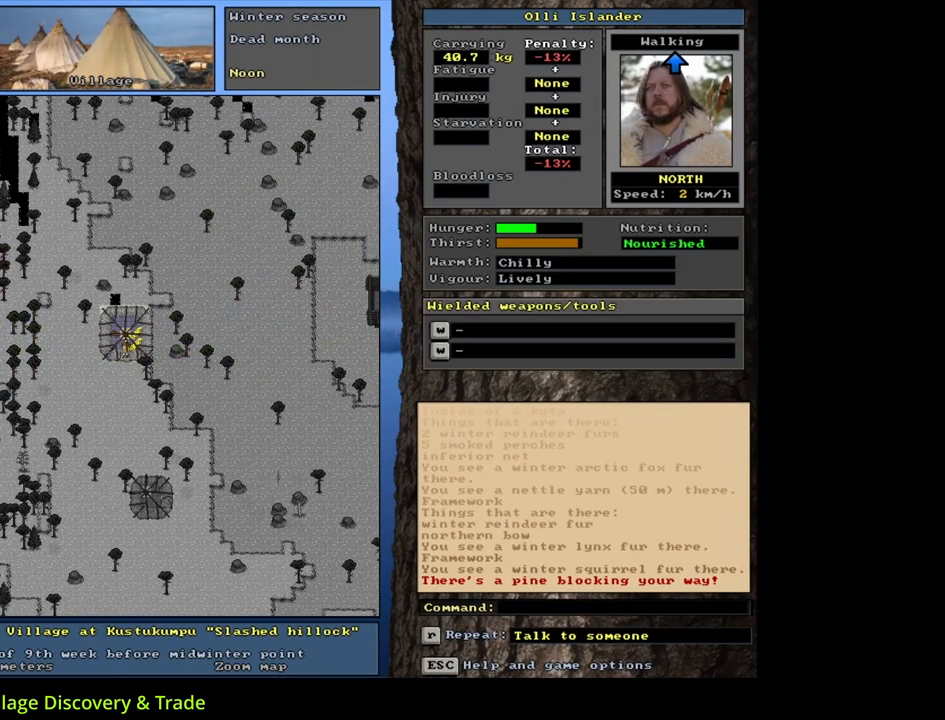
{"keys": [], "mouse": [], "events": [[283, "f3", "down"], [367, "f3", "up"], [417, "num8", "down"], [500, "num8", "up"]]}
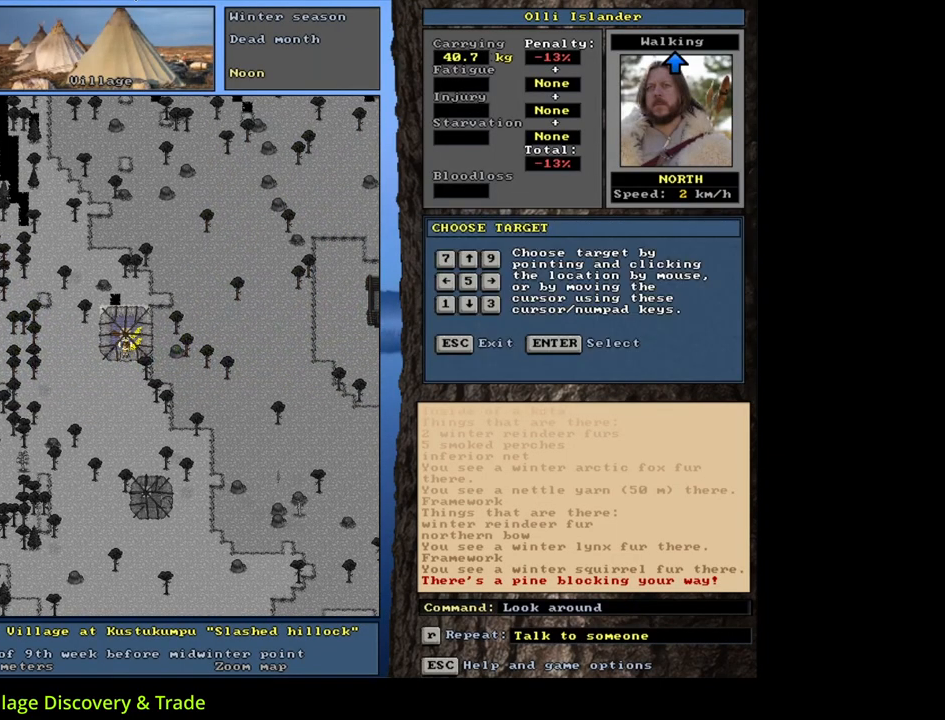
{"keys": [], "mouse": [], "events": [[117, "num6", "down"], [183, "num6", "up"]]}
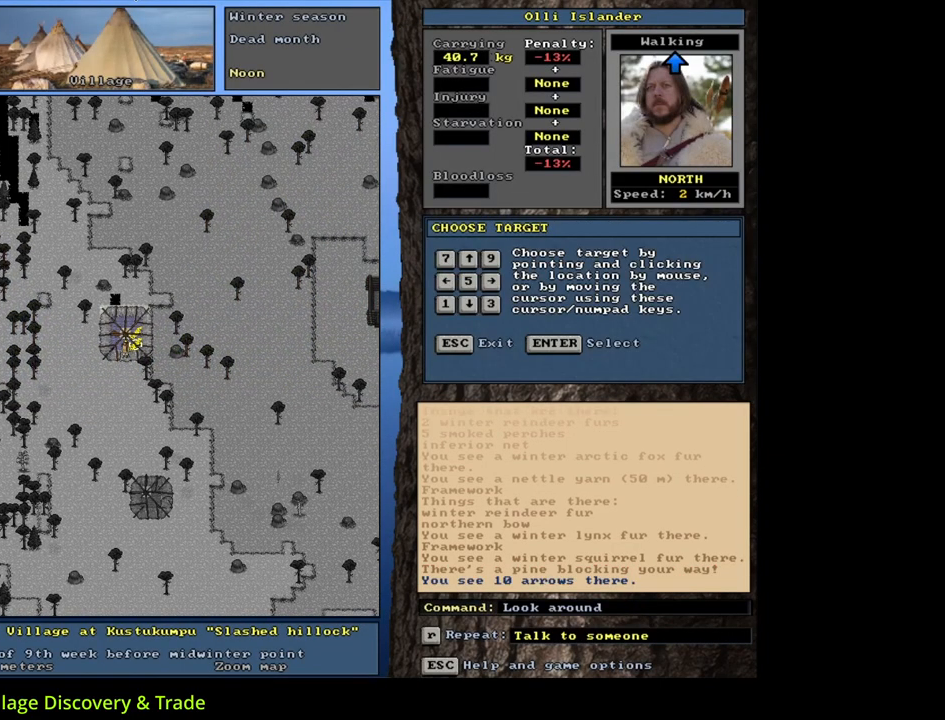
{"keys": [], "mouse": [], "events": [[250, "num8", "down"], [333, "num8", "up"]]}
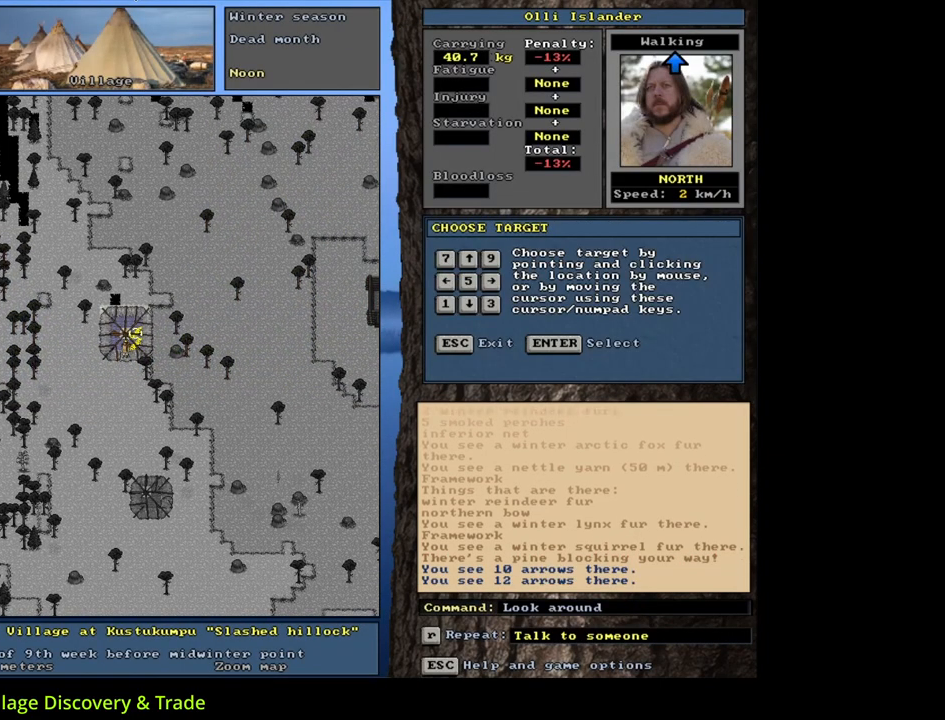
{"keys": [], "mouse": [], "events": [[167, "num8", "down"], [267, "num8", "up"]]}
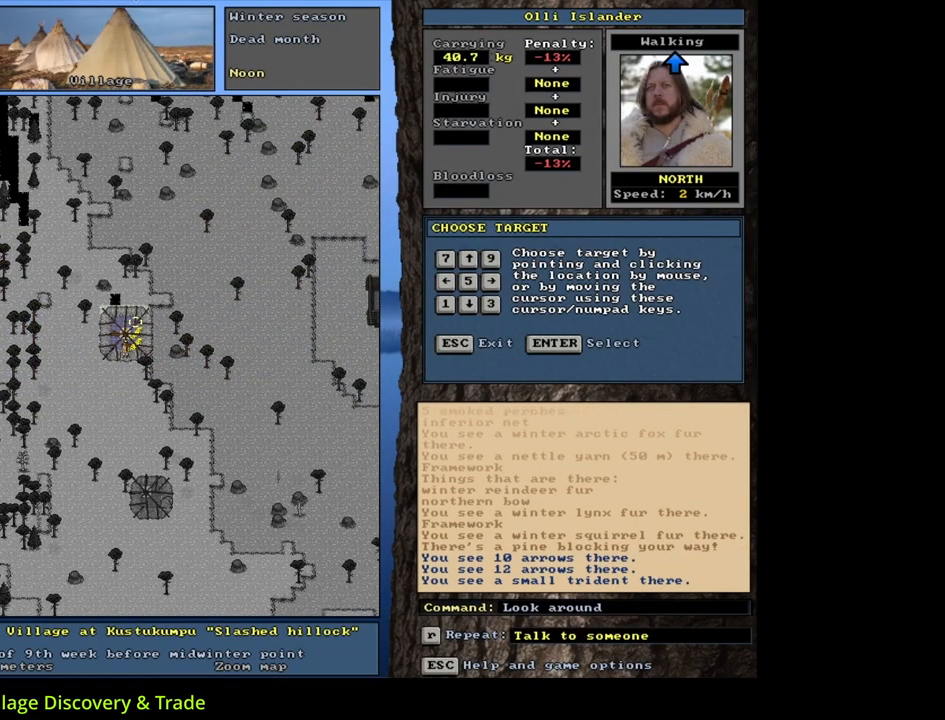
{"keys": [], "mouse": [], "events": [[67, "num4", "down"], [150, "num4", "up"]]}
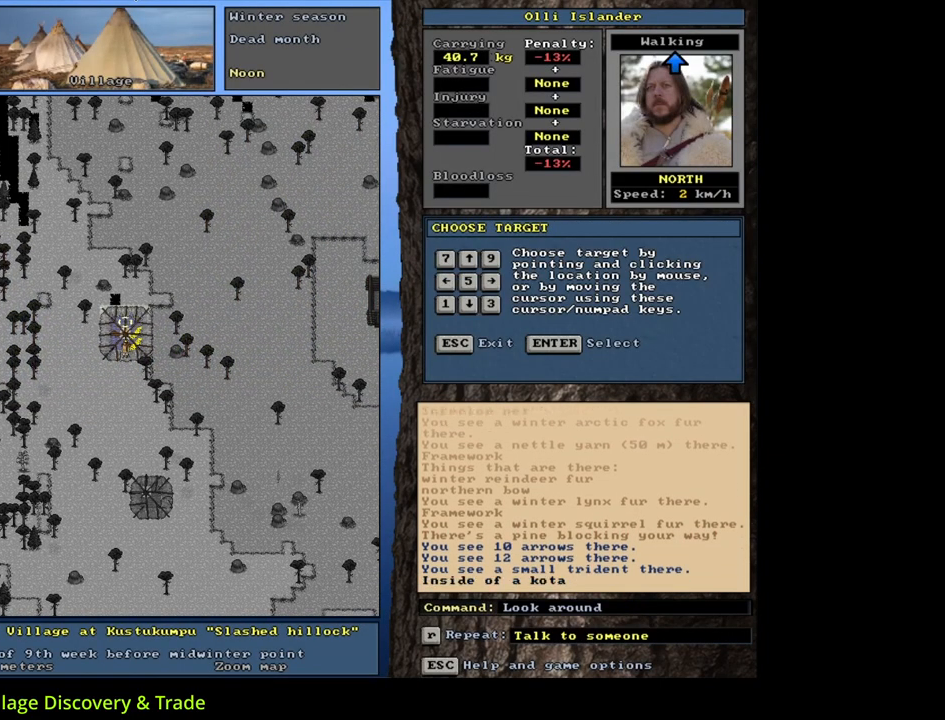
{"keys": [], "mouse": [], "events": [[200, "num4", "down"], [300, "num4", "up"]]}
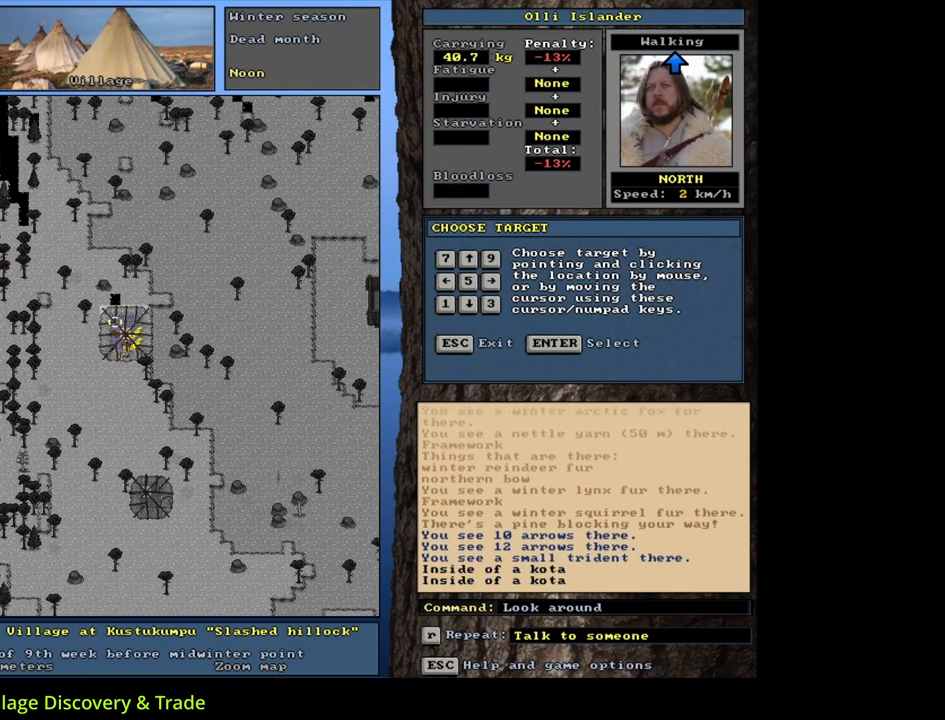
{"keys": [], "mouse": [], "events": [[117, "num2", "down"], [217, "num2", "up"]]}
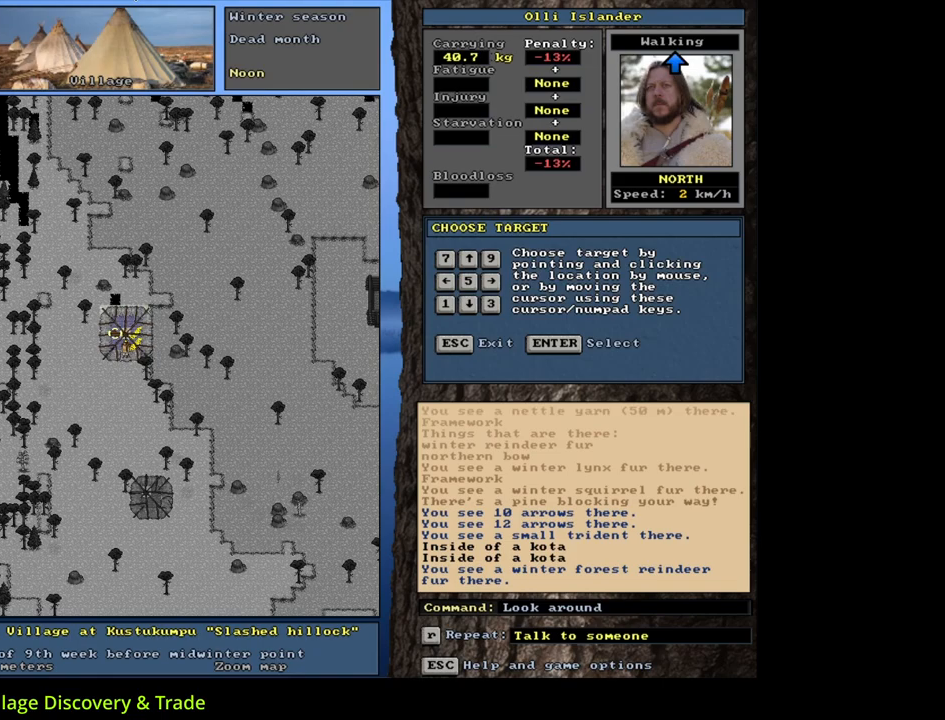
{"keys": [], "mouse": [], "events": [[83, "num2", "down"], [200, "num2", "up"]]}
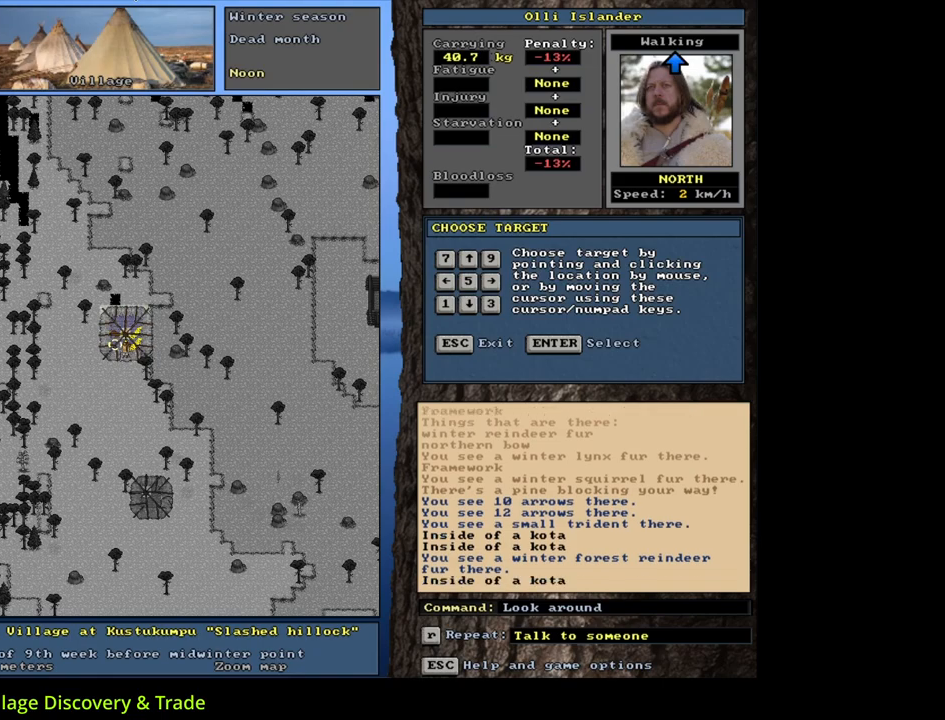
{"keys": [], "mouse": [], "events": [[100, "num6", "down"], [183, "num6", "up"]]}
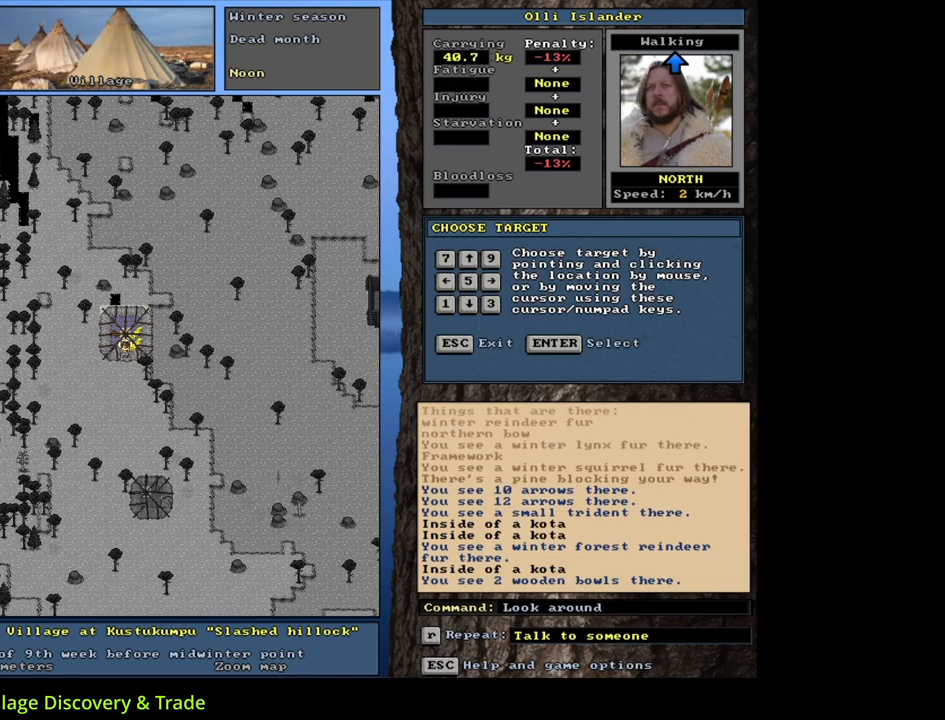
{"keys": [], "mouse": [], "events": [[150, "escape", "down"], [217, "escape", "up"], [317, "num3", "down"], [417, "num3", "up"]]}
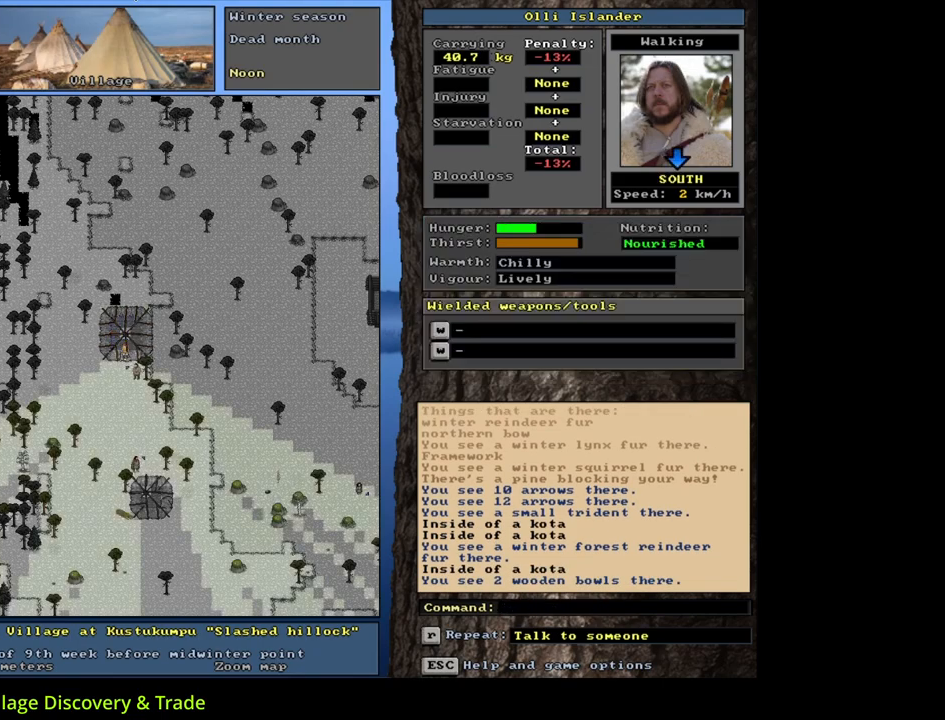
{"keys": ["ctrl_l", "num2"], "mouse": [], "events": [[50, "ctrl_l", "down"], [83, "num2", "down"]]}
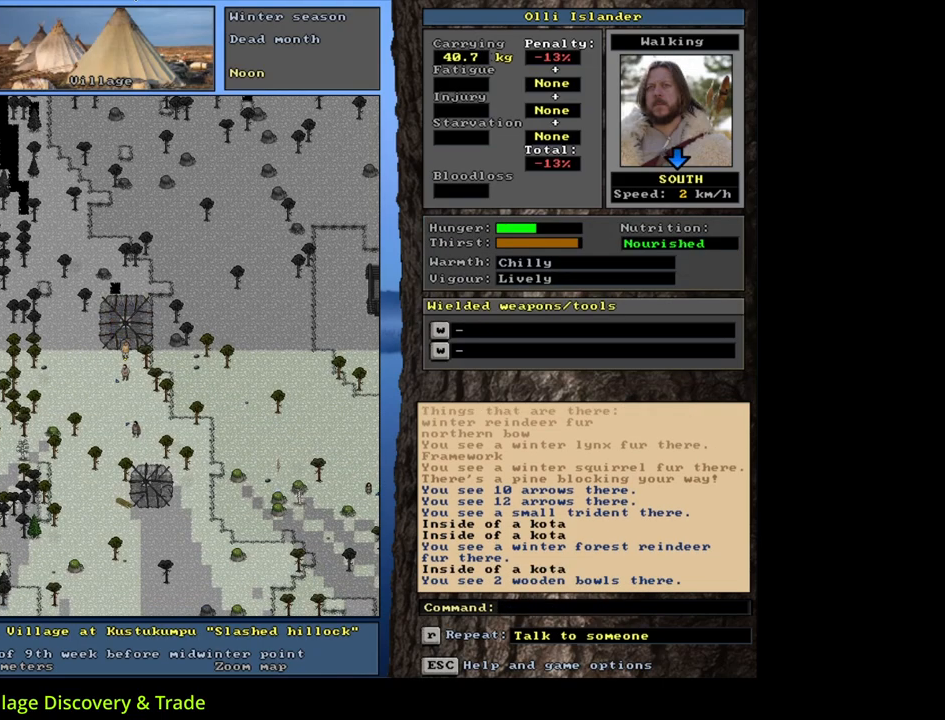
{"keys": ["ctrl_l"], "mouse": [], "events": [[83, "num2", "up"], [100, "num2", "down"], [117, "num2", "up"], [133, "num2", "down"], [150, "num2", "up"], [167, "num2", "down"], [200, "num2", "up"], [217, "num2", "down"], [233, "num2", "up"], [250, "num2", "down"], [267, "num2", "up"], [283, "num2", "down"], [317, "num2", "up"], [333, "num2", "down"], [350, "num2", "up"], [367, "num2", "down"], [383, "num2", "up"], [400, "num2", "down"], [433, "num2", "up"], [450, "num2", "down"], [467, "num2", "up"], [483, "num2", "down"], [500, "num2", "up"]]}
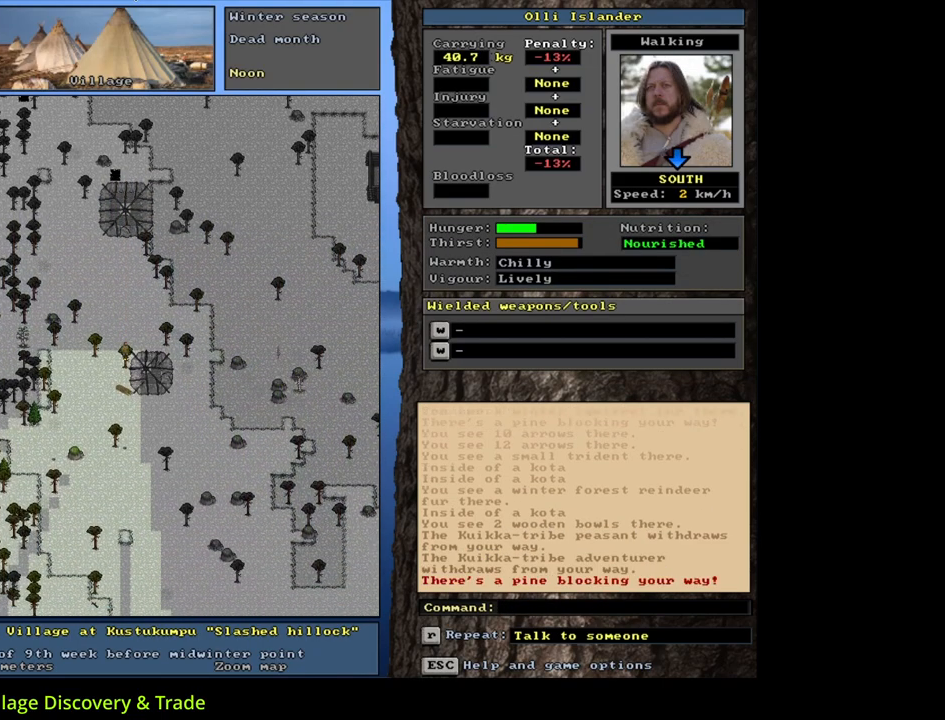
{"keys": ["ctrl_l", "num2"], "mouse": [], "events": [[17, "num2", "down"], [33, "num2", "up"], [50, "num2", "down"], [67, "num2", "up"], [133, "num1", "down"], [250, "num1", "up"], [250, "num2", "down"]]}
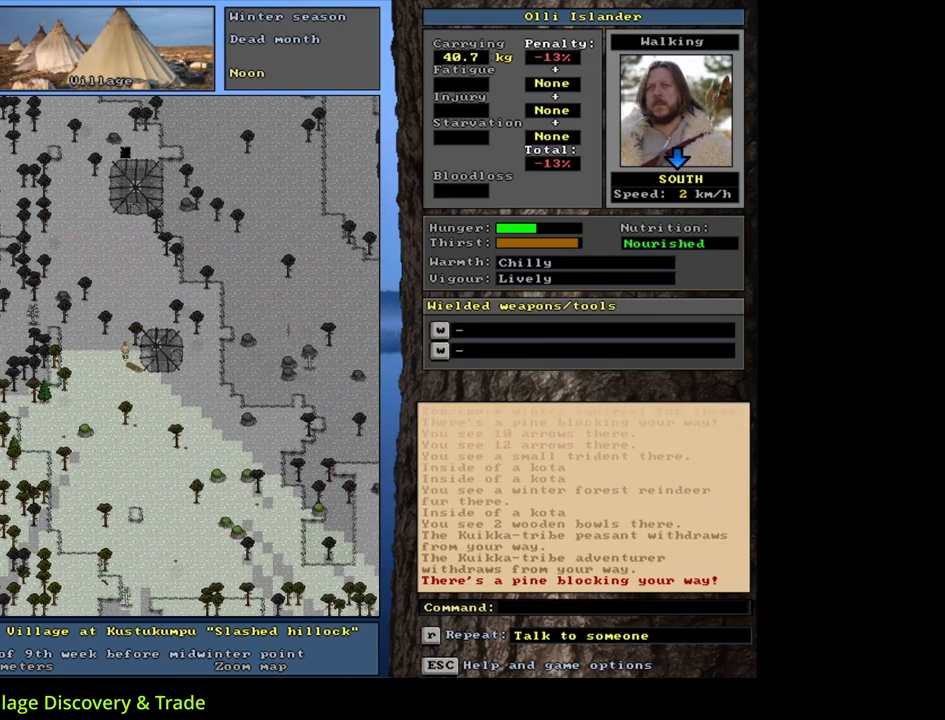
{"keys": ["ctrl_l", "num3"], "mouse": [], "events": [[250, "num2", "up"], [267, "num2", "down"], [283, "num2", "up"], [317, "num2", "down"], [333, "num2", "up"], [350, "num2", "down"], [367, "num2", "up"], [383, "num2", "down"], [400, "num2", "up"], [433, "num2", "down"], [450, "num2", "up"], [483, "num3", "down"]]}
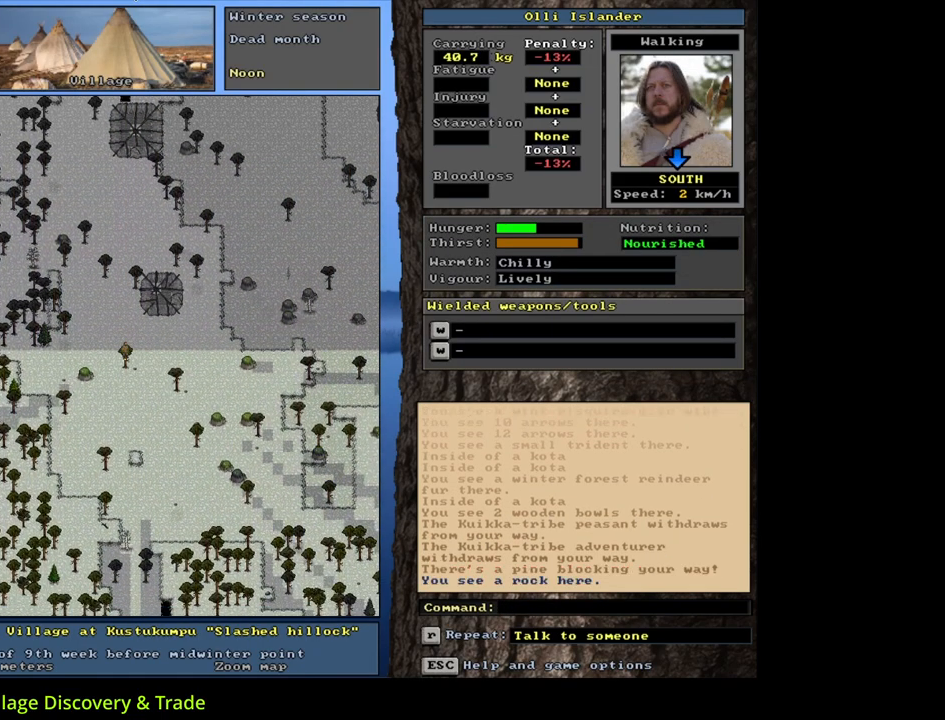
{"keys": ["ctrl_l", "num2"], "mouse": [], "events": [[83, "num2", "down"], [117, "num3", "up"]]}
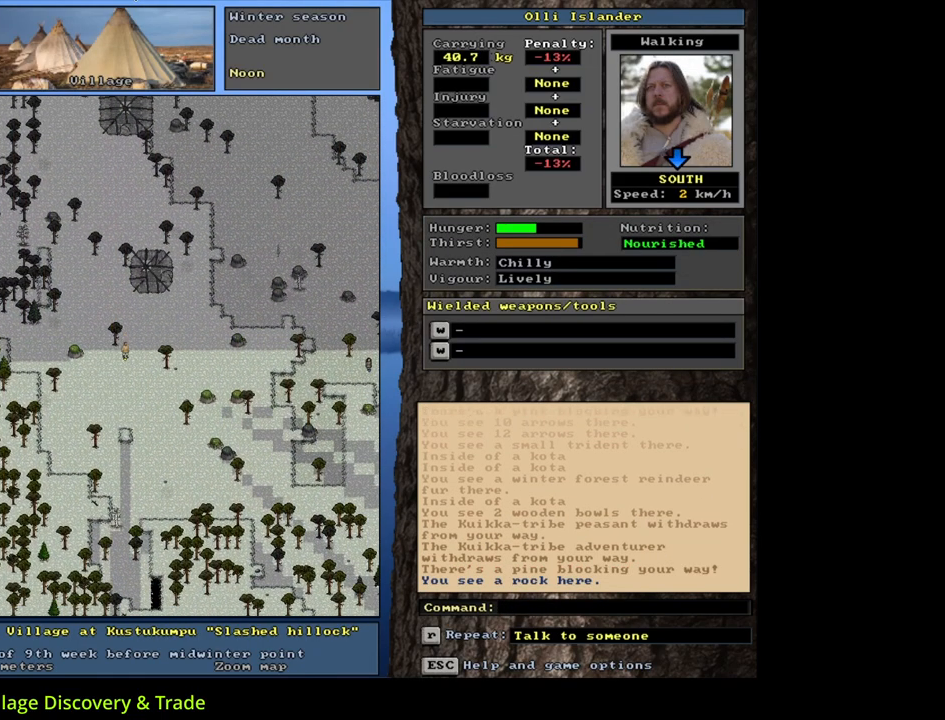
{"keys": ["ctrl_l", "num2"], "mouse": [], "events": [[133, "num2", "up"], [150, "num2", "down"], [167, "num2", "up"], [200, "num2", "down"], [217, "num2", "up"], [233, "num2", "down"], [250, "num2", "up"], [267, "num2", "down"], [283, "num2", "up"], [317, "num2", "down"], [333, "num2", "up"], [350, "num2", "down"], [367, "num2", "up"], [383, "num2", "down"], [400, "num2", "up"], [433, "num2", "down"], [450, "num2", "up"], [467, "num2", "down"], [483, "num2", "up"], [500, "num2", "down"]]}
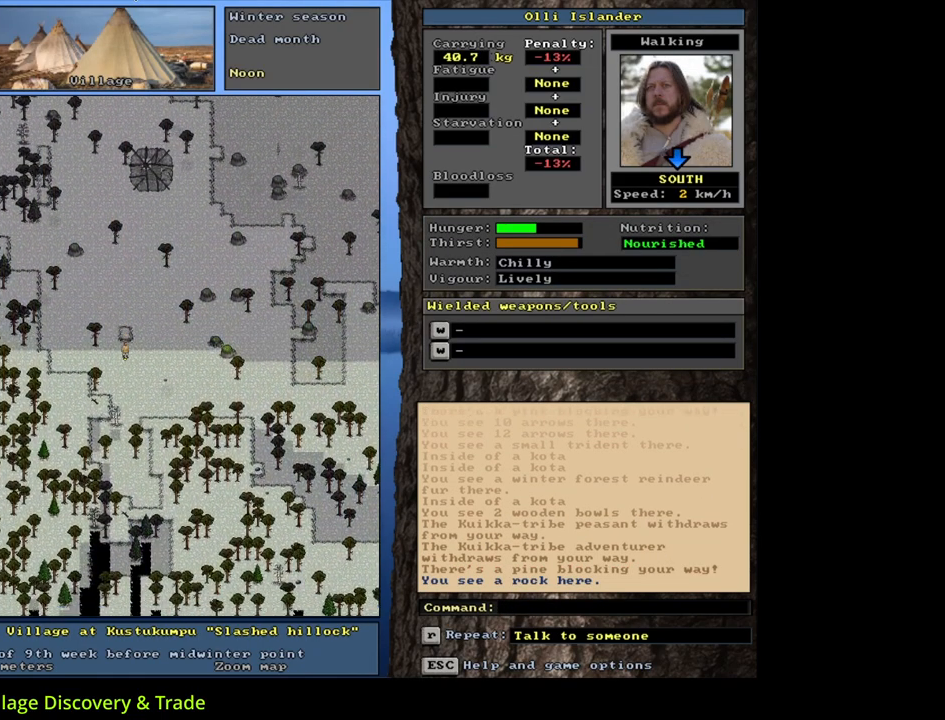
{"keys": ["ctrl_l", "num1"], "mouse": [], "events": [[17, "num2", "up"], [33, "num2", "down"], [50, "num2", "up"], [67, "num2", "down"], [83, "num2", "up"], [117, "num3", "down"], [200, "num2", "down"], [233, "num3", "up"], [317, "num2", "up"], [417, "num1", "down"]]}
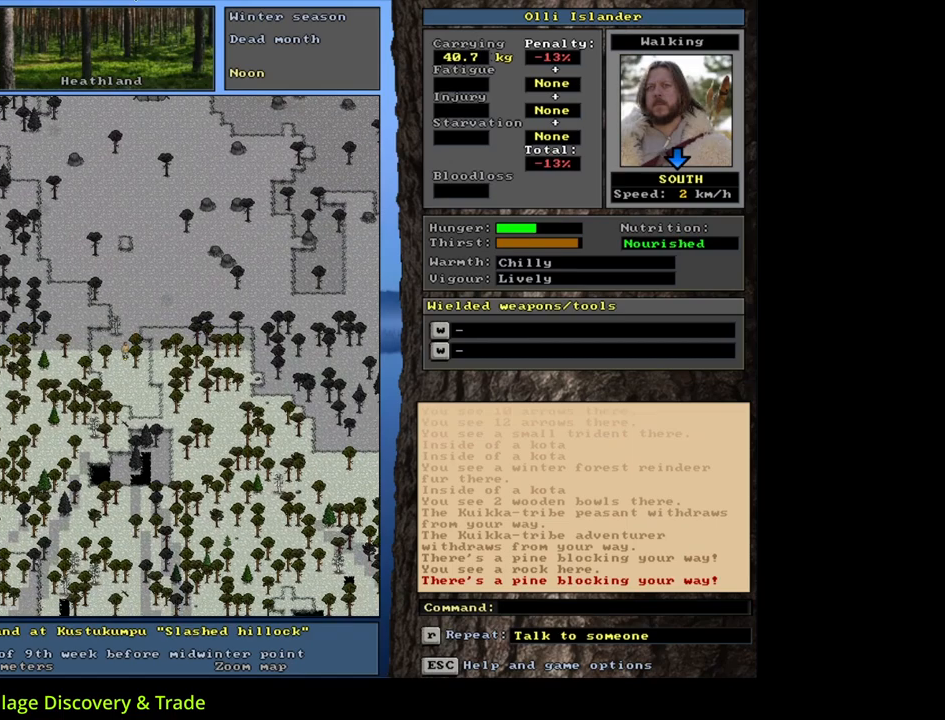
{"keys": ["ctrl_l", "num3"], "mouse": [], "events": [[33, "num1", "up"], [50, "num2", "down"], [183, "num2", "up"], [250, "num2", "down"], [317, "num2", "up"], [383, "num3", "down"]]}